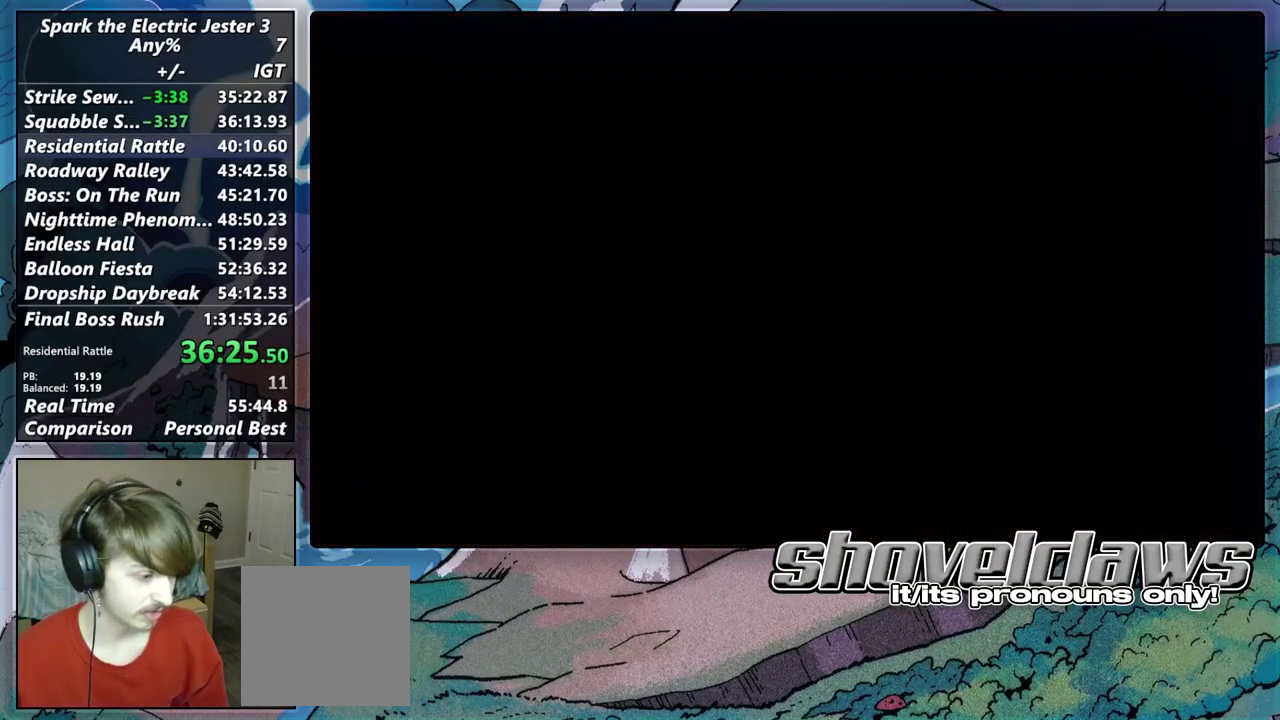
Gameplay with a controller (PlayStation layout); each line is a JSON object with the inputs held at the frame after it. "events" lists button and stick changes between this image and that frame as [ms after this image, input, new state], when the widget could be followed in between.
{"buttons": ["CIRCLE", "L2"], "left_stick": "right", "right_stick": "center", "events": [[167, "L2", "down"], [167, "left_stick", "right"], [200, "CIRCLE", "down"]]}
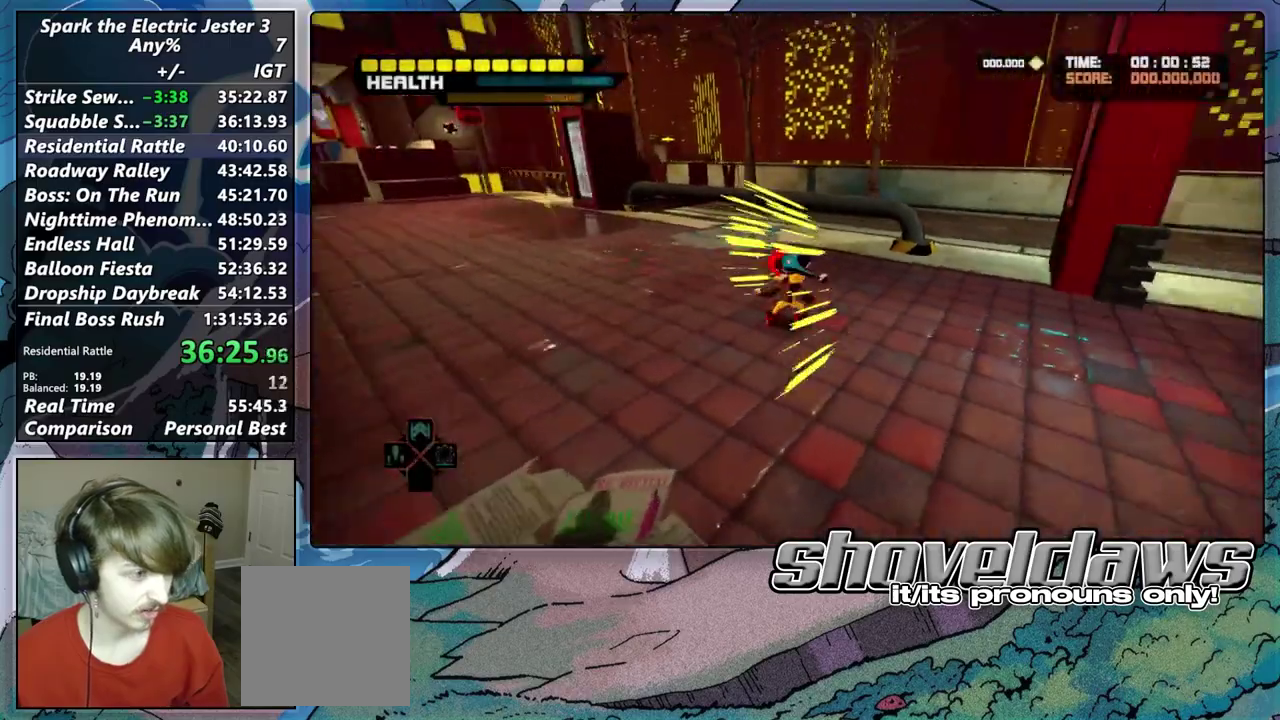
{"buttons": ["CIRCLE", "L2"], "left_stick": "up", "right_stick": "center", "events": [[50, "left_stick", "up-right"], [167, "left_stick", "down-left"], [350, "left_stick", "up"]]}
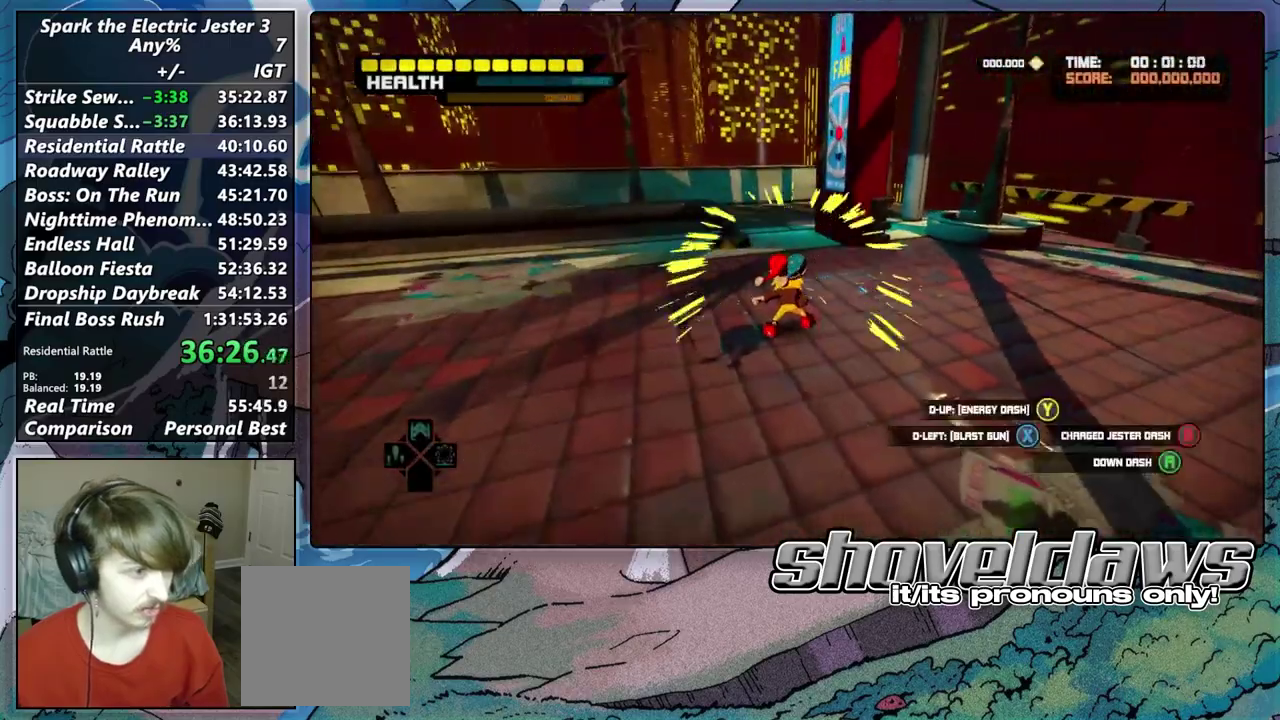
{"buttons": ["CROSS"], "left_stick": "up", "right_stick": "center", "events": [[17, "CIRCLE", "up"], [50, "L2", "up"], [67, "CROSS", "down"], [133, "left_stick", "up-left"], [400, "left_stick", "up"]]}
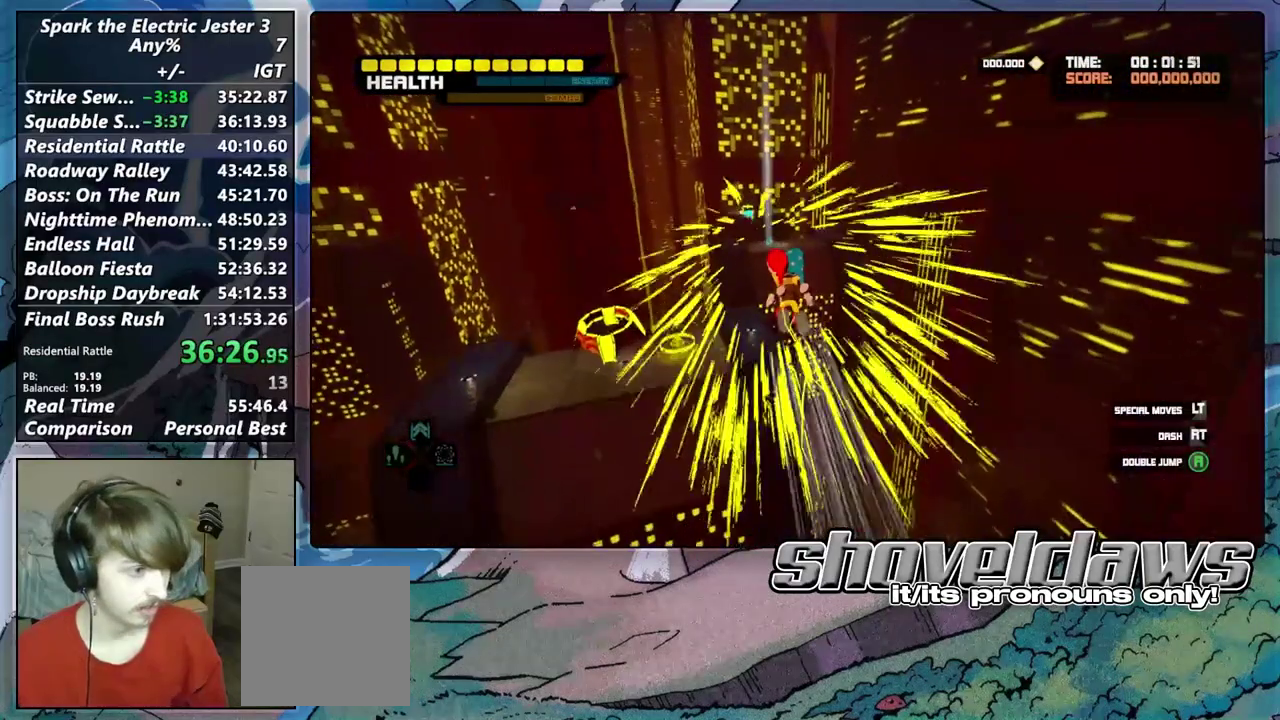
{"buttons": [], "left_stick": "left", "right_stick": "center", "events": [[133, "left_stick", "up-left"], [350, "CROSS", "up"], [383, "left_stick", "down-right"], [433, "left_stick", "left"]]}
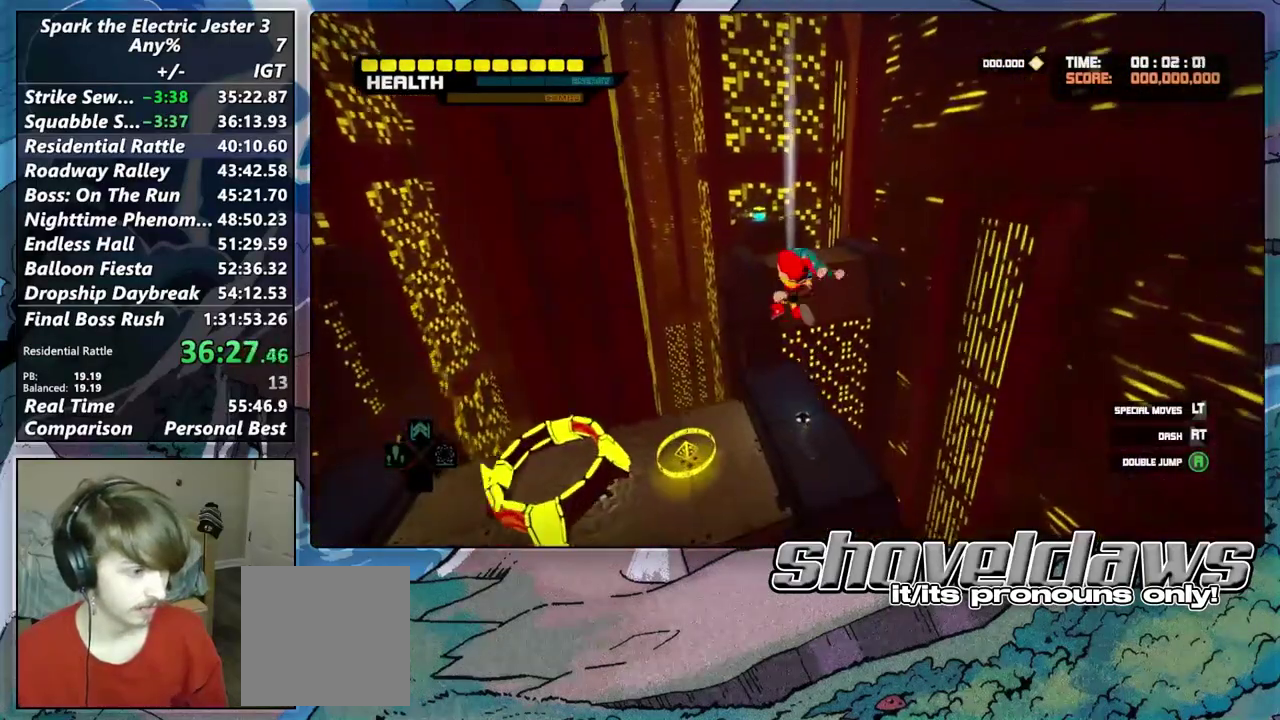
{"buttons": [], "left_stick": "down-left", "right_stick": "center", "events": [[33, "left_stick", "down-right"], [200, "left_stick", "up"], [250, "left_stick", "center"], [417, "left_stick", "down-left"]]}
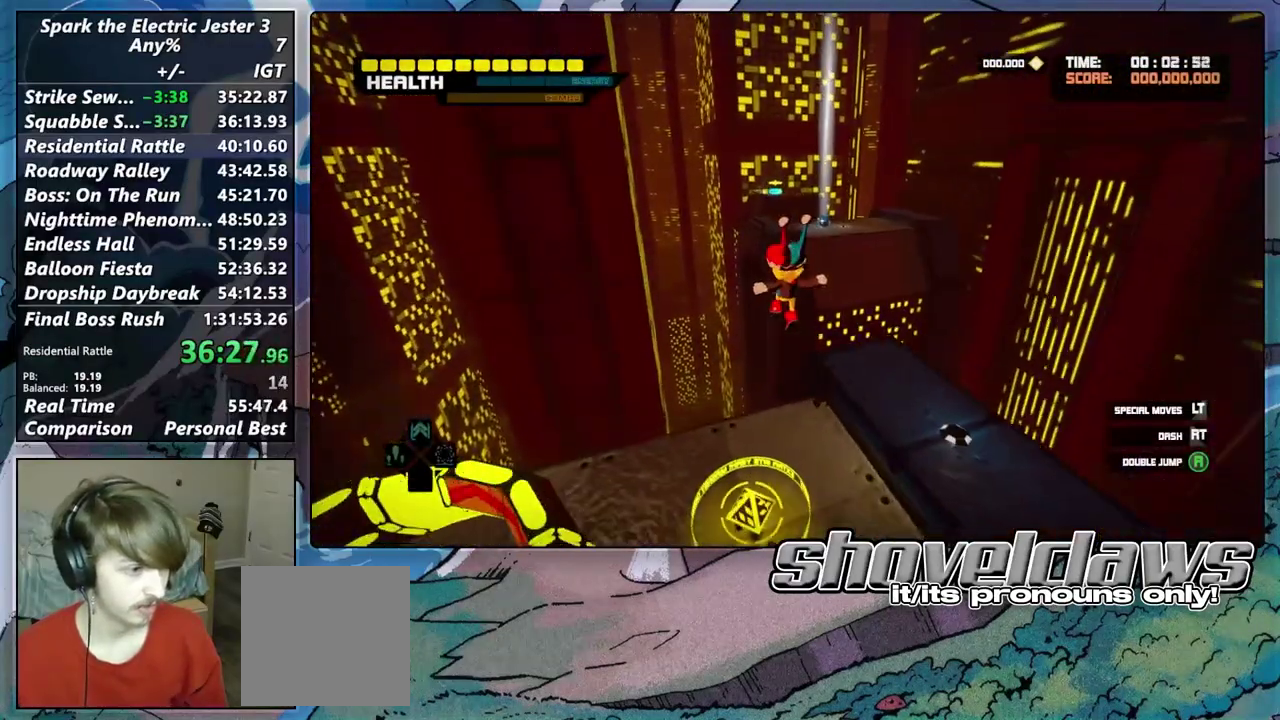
{"buttons": [], "left_stick": "left", "right_stick": "center", "events": [[250, "left_stick", "left"]]}
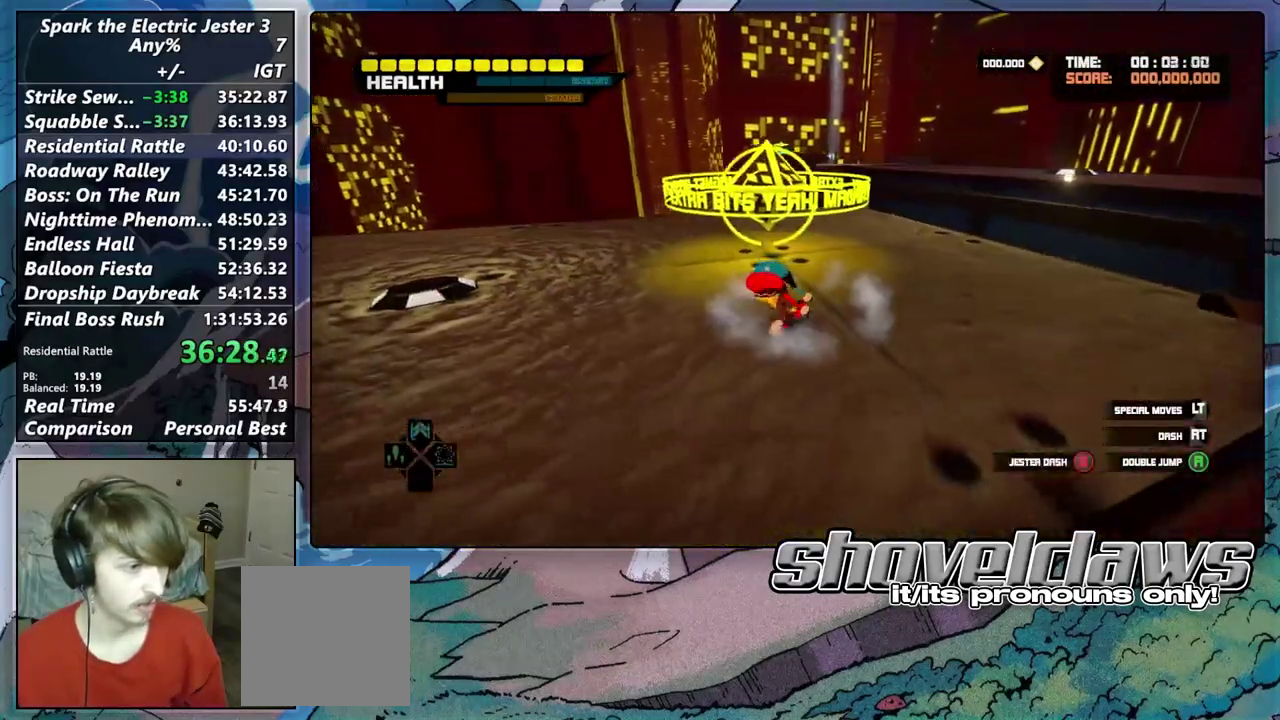
{"buttons": ["CROSS"], "left_stick": "up", "right_stick": "center", "events": [[83, "left_stick", "up"], [100, "CIRCLE", "down"], [117, "R2", "down"], [267, "CIRCLE", "up"], [267, "R2", "up"], [417, "CROSS", "down"]]}
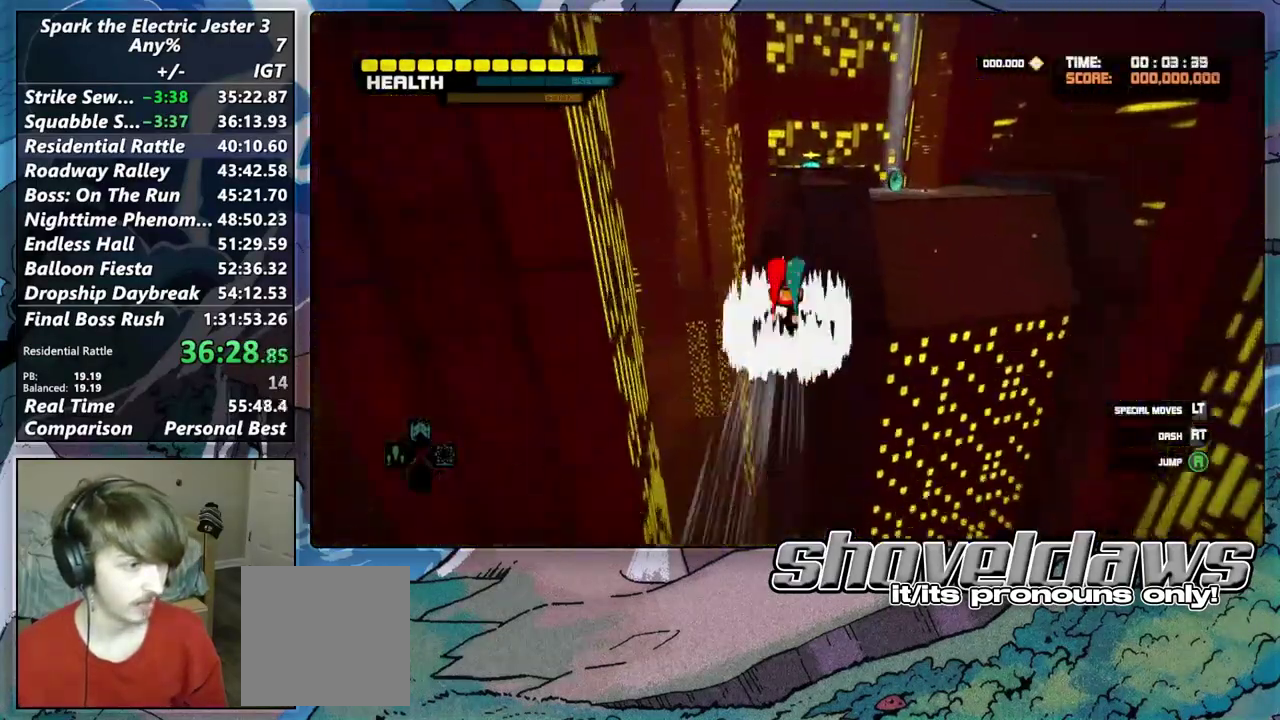
{"buttons": [], "left_stick": "up", "right_stick": "center", "events": [[167, "CROSS", "up"], [217, "L2", "down"], [383, "CROSS", "down"], [467, "CROSS", "up"], [467, "L2", "up"]]}
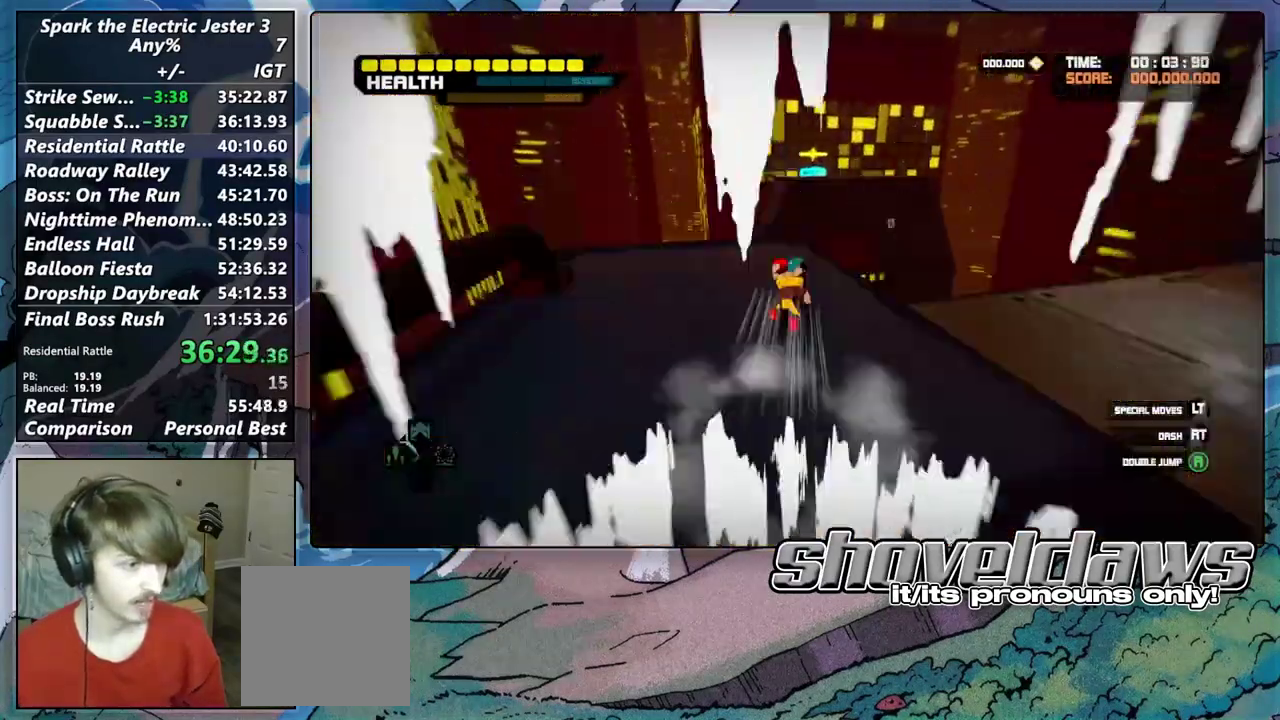
{"buttons": [], "left_stick": "down-right", "right_stick": "center"}
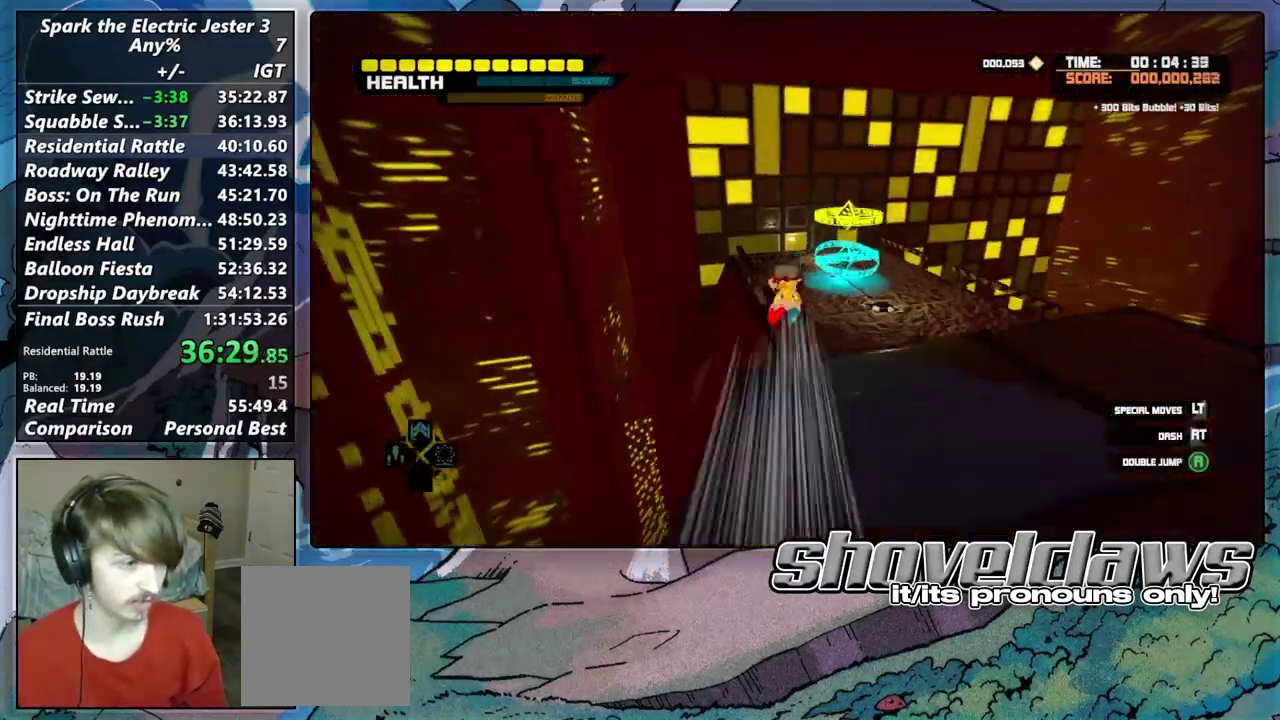
{"buttons": [], "left_stick": "up", "right_stick": "down-right"}
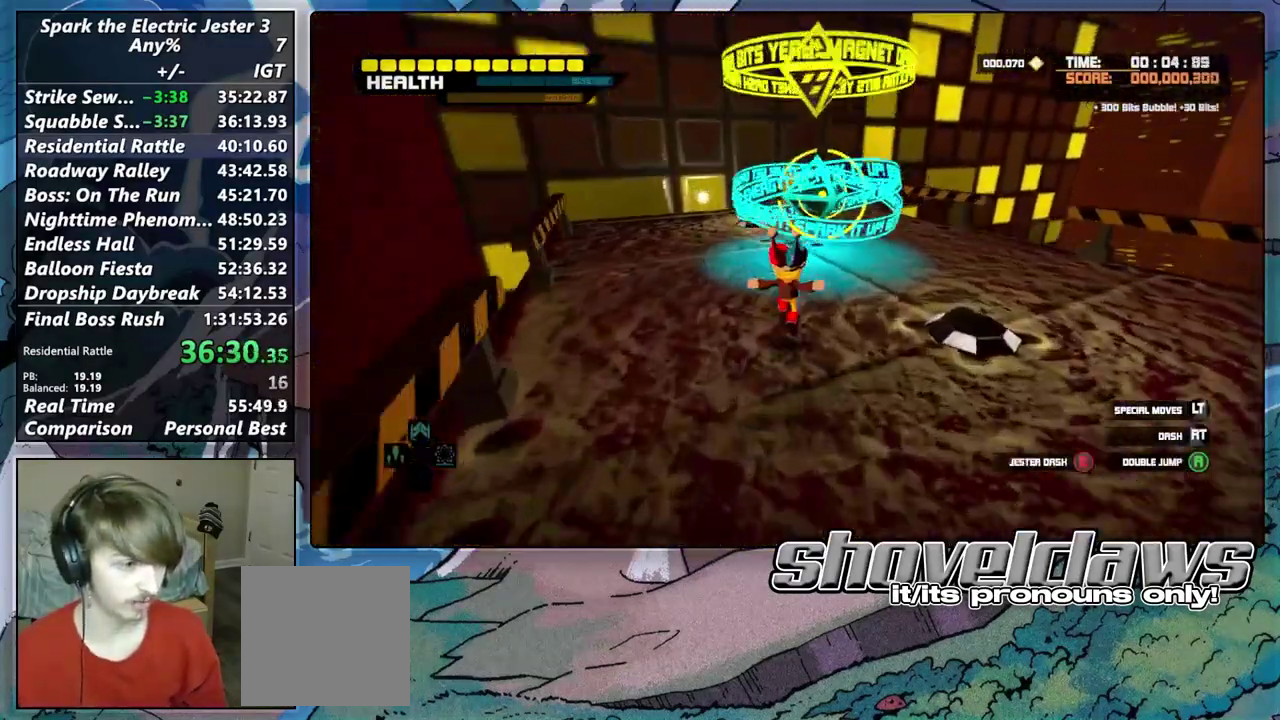
{"buttons": [], "left_stick": "left", "right_stick": "right", "events": [[133, "right_stick", "right"], [283, "left_stick", "down-left"], [383, "left_stick", "left"]]}
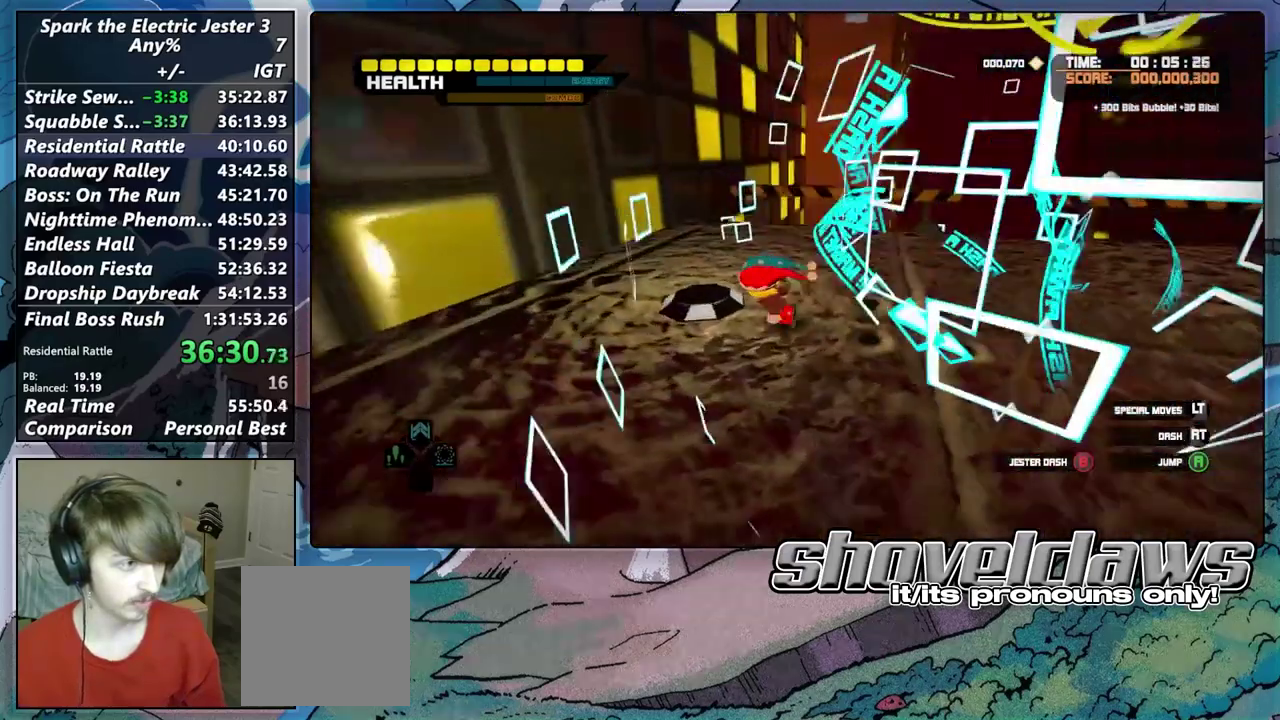
{"buttons": [], "left_stick": "up-left", "right_stick": "right", "events": [[83, "left_stick", "center"], [283, "left_stick", "down-right"], [367, "left_stick", "up-left"]]}
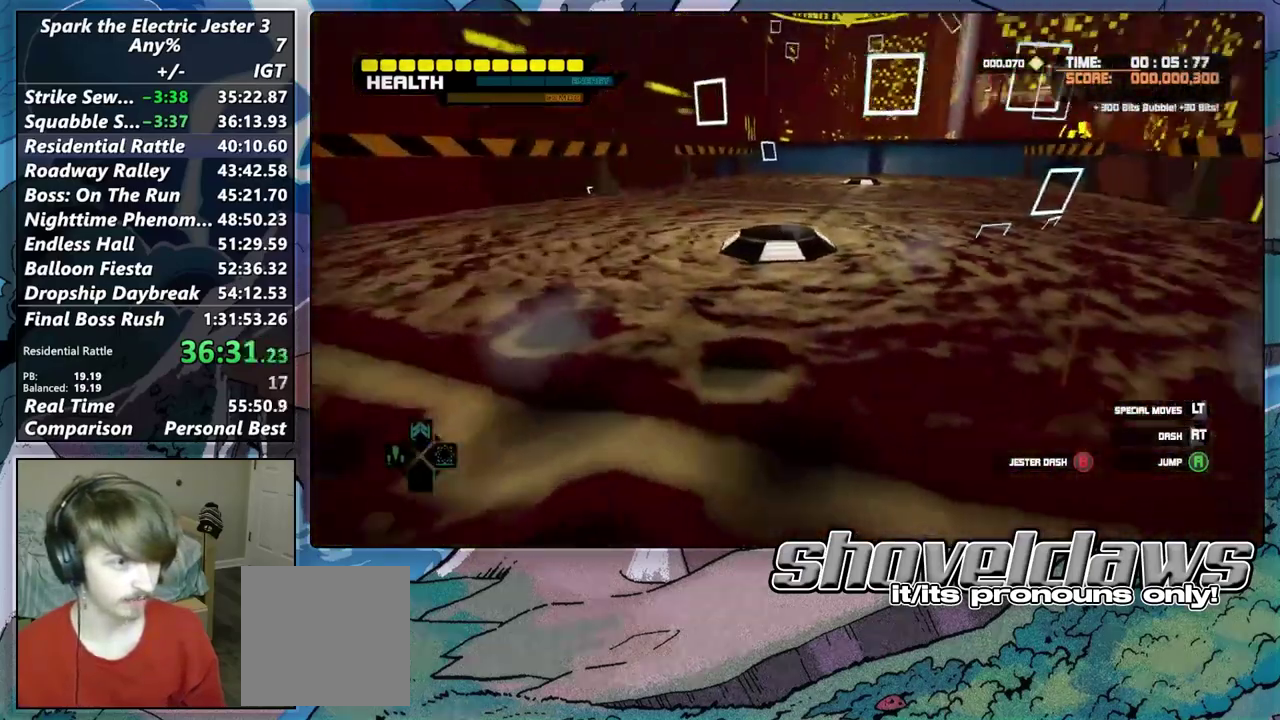
{"buttons": [], "left_stick": "up-left", "right_stick": "center", "events": [[150, "left_stick", "down-right"], [150, "right_stick", "down-left"], [267, "right_stick", "up-right"], [317, "left_stick", "up-left"], [350, "right_stick", "center"]]}
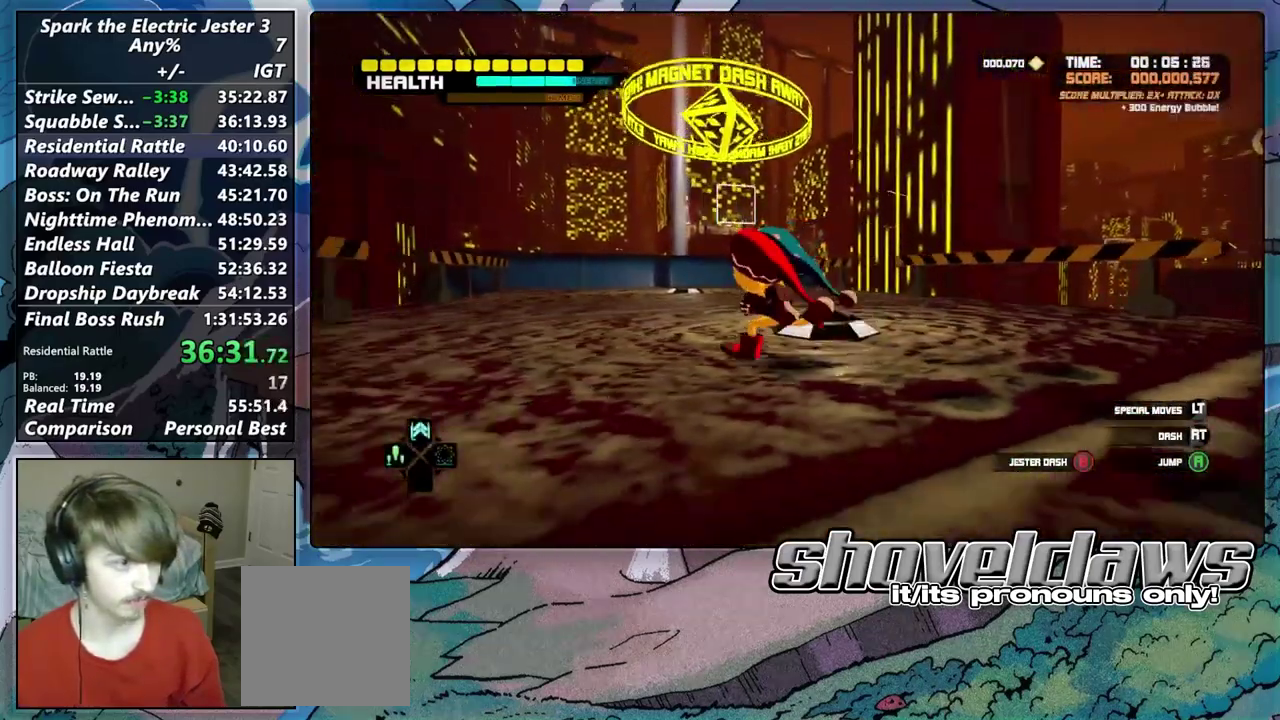
{"buttons": [], "left_stick": "center", "right_stick": "center", "events": [[17, "left_stick", "down-right"], [83, "left_stick", "center"], [250, "left_stick", "up-right"], [317, "left_stick", "up"], [433, "left_stick", "center"]]}
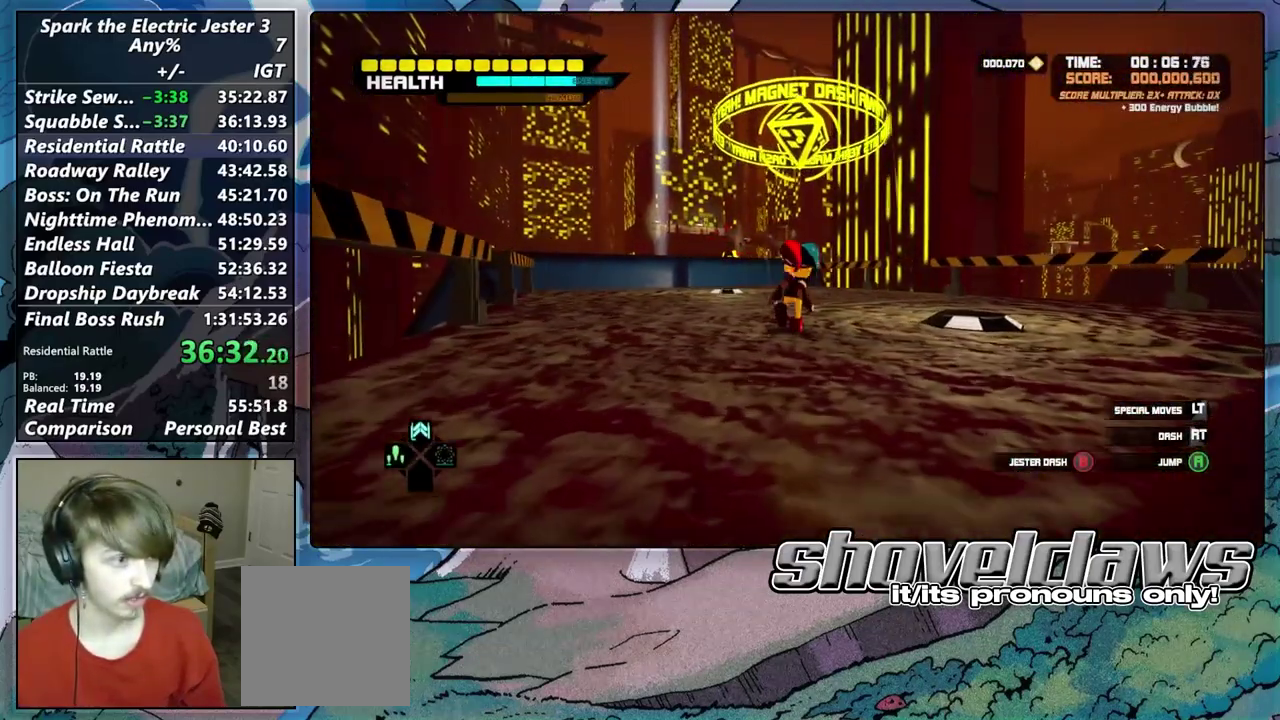
{"buttons": [], "left_stick": "center", "right_stick": "center", "events": []}
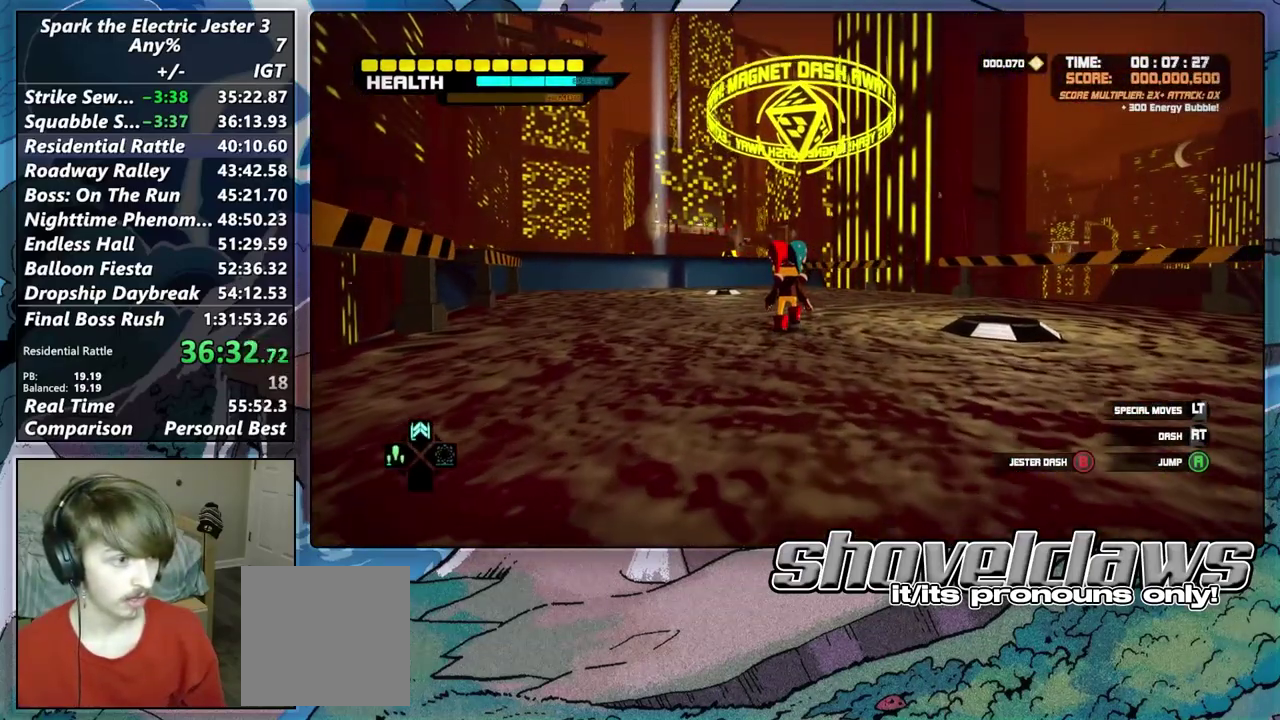
{"buttons": [], "left_stick": "center", "right_stick": "center", "events": []}
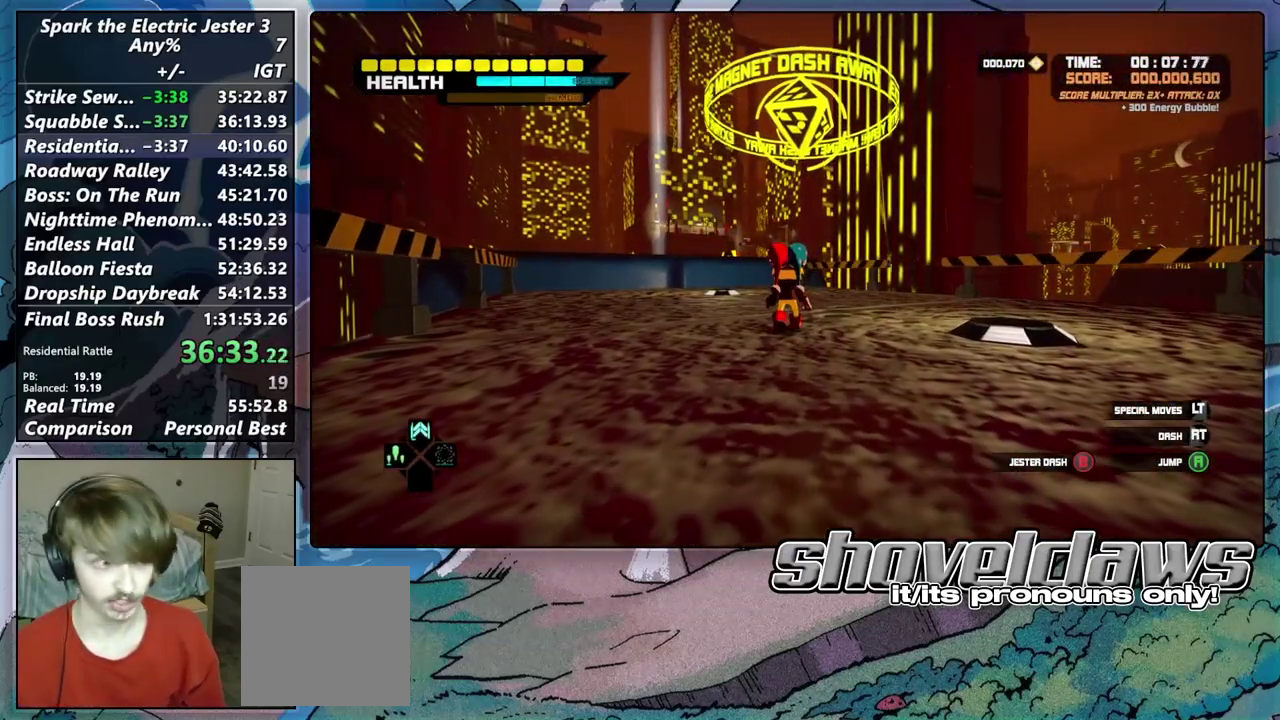
{"buttons": [], "left_stick": "up", "right_stick": "center", "events": [[183, "CIRCLE", "down"], [217, "left_stick", "up"], [267, "CIRCLE", "up"], [267, "DPAD_UP", "down"], [333, "DPAD_UP", "up"]]}
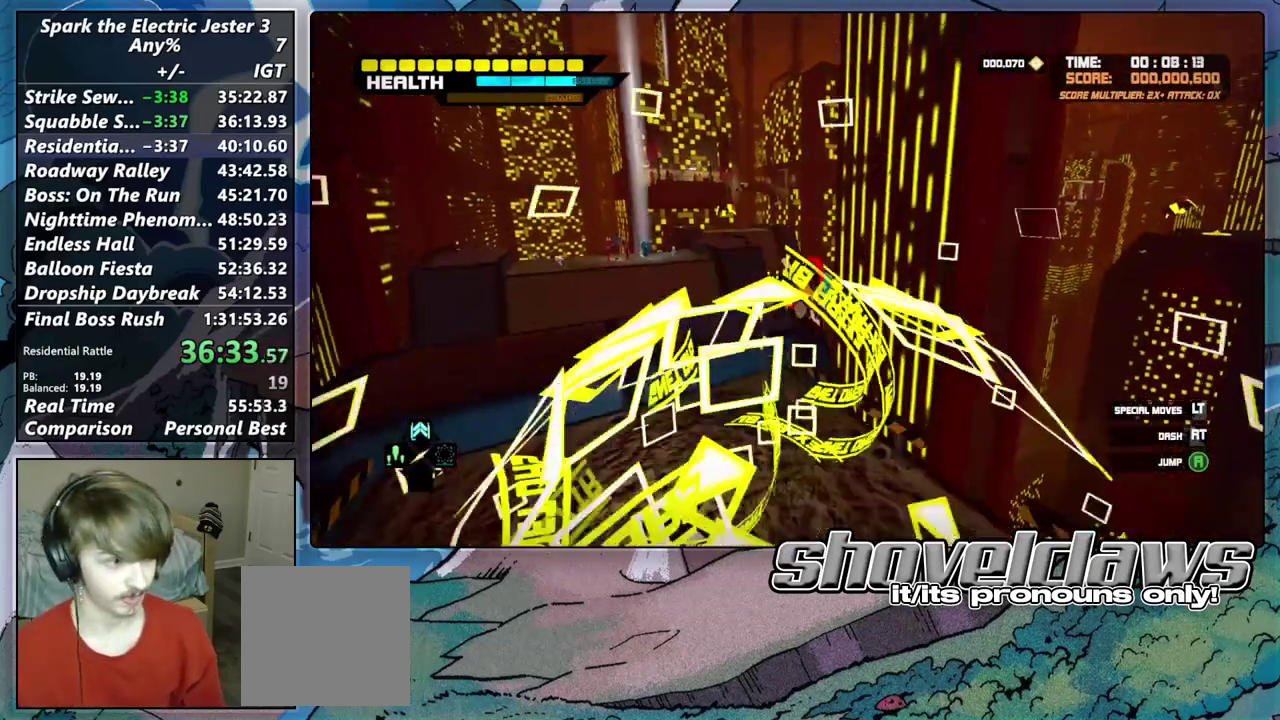
{"buttons": [], "left_stick": "center", "right_stick": "center", "events": [[200, "left_stick", "center"], [283, "left_stick", "up-left"], [400, "left_stick", "center"]]}
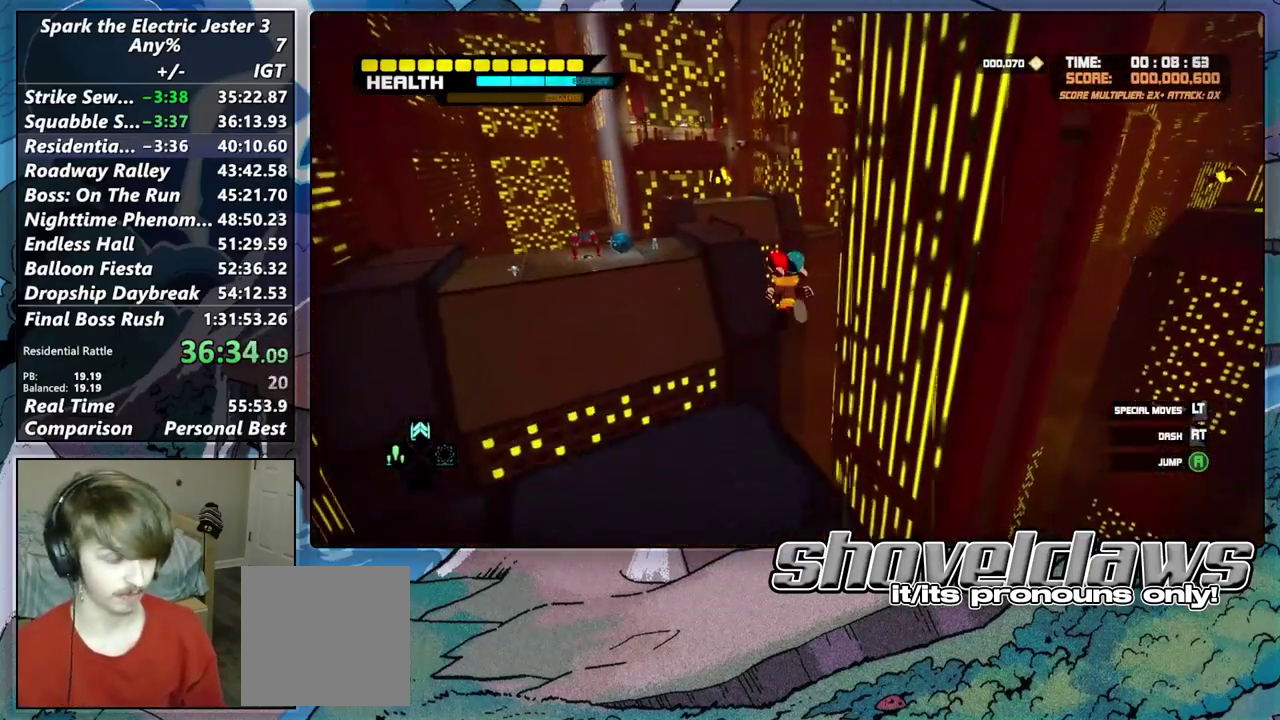
{"buttons": ["CROSS"], "left_stick": "center", "right_stick": "center", "events": [[150, "TOUCHPAD", "down"], [200, "left_stick", "down"], [217, "TOUCHPAD", "up"], [317, "left_stick", "center"], [367, "left_stick", "down"], [483, "left_stick", "center"], [500, "CROSS", "down"]]}
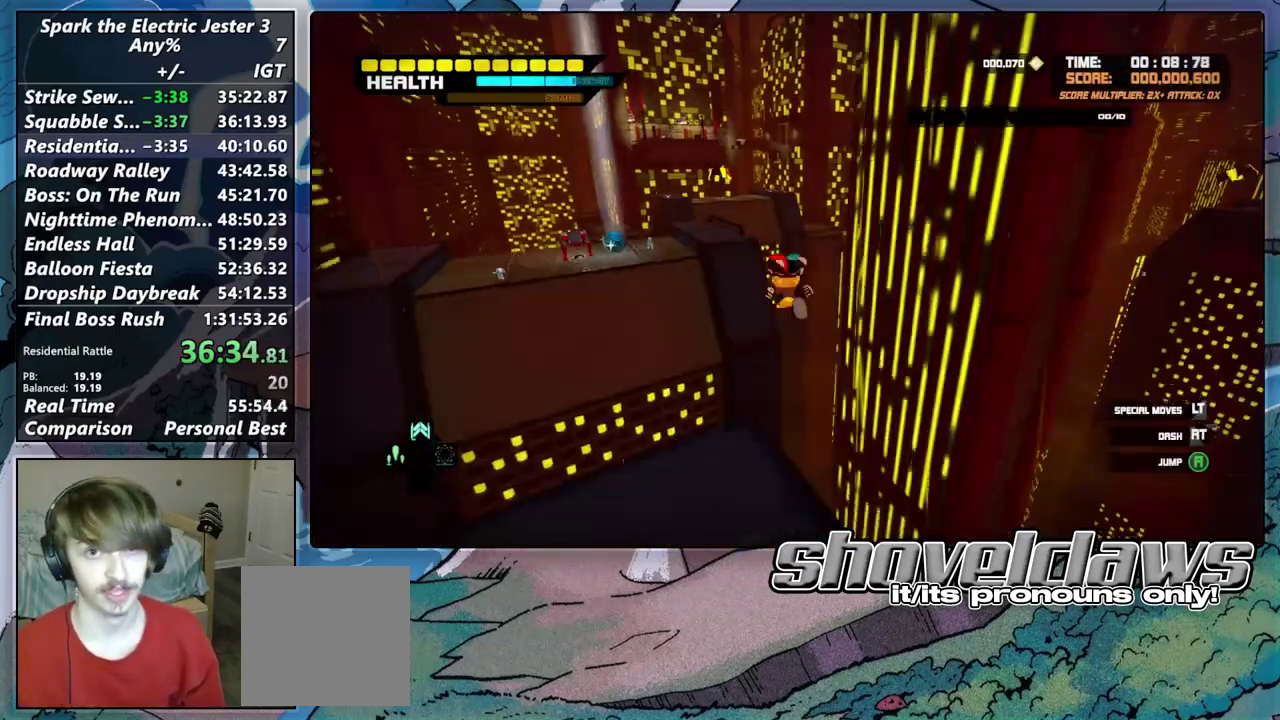
{"buttons": [], "left_stick": "center", "right_stick": "center", "events": [[67, "CROSS", "up"]]}
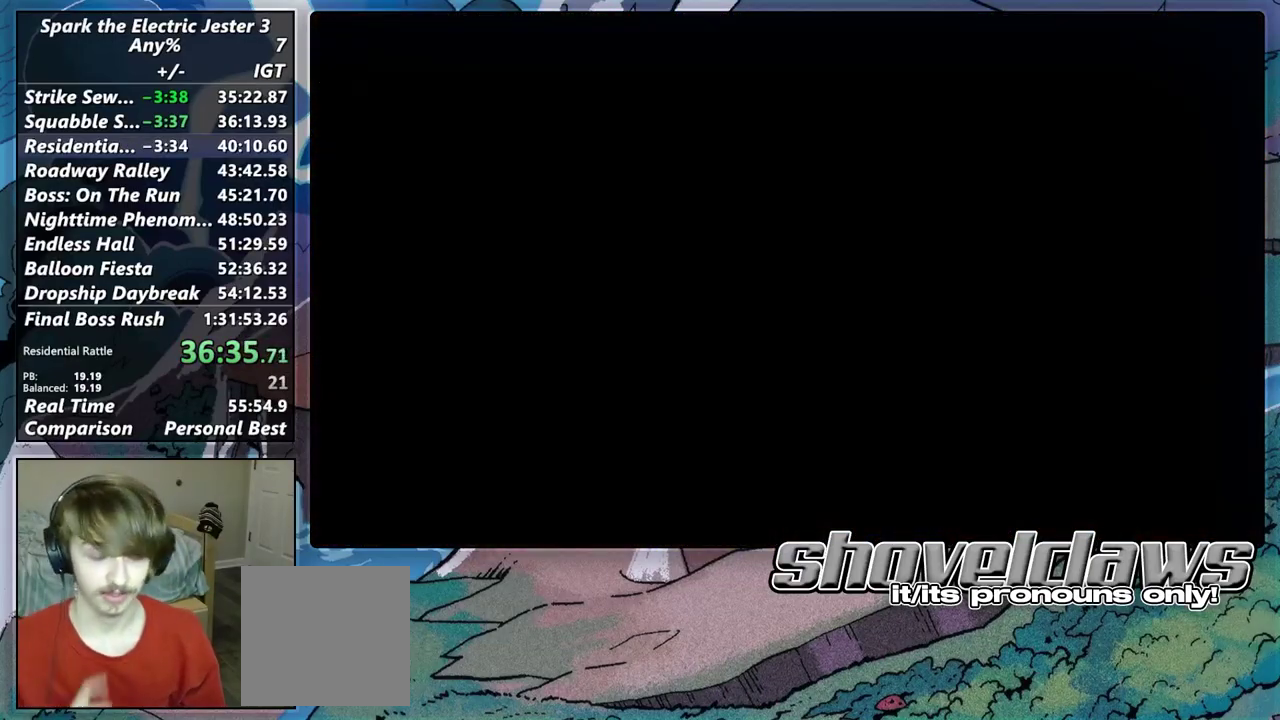
{"buttons": [], "left_stick": "center", "right_stick": "center", "events": []}